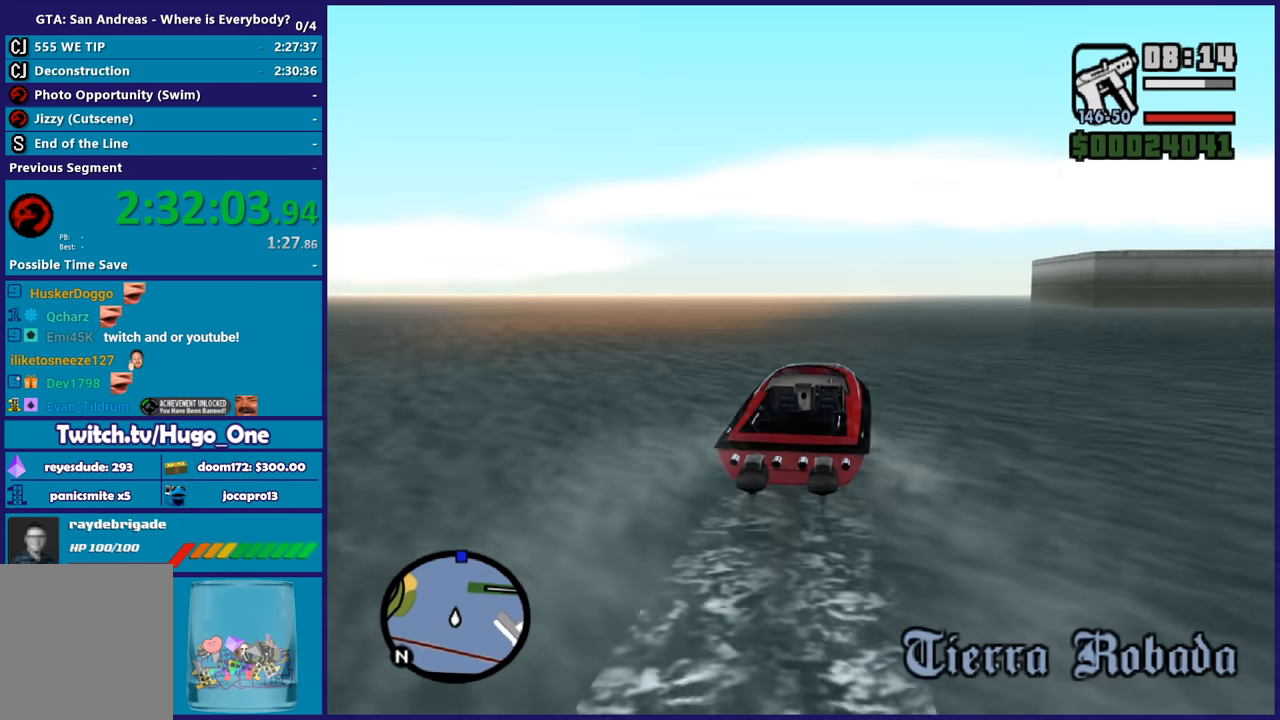
Gameplay with a controller (Xbox layout); each line is a JSON object with the inputs held at the frame after it. "button_events" lists button changes between this image and that frame as [ms after this image, input, new state], when the widget could be followed in between (sticks are given only as held states). This document gives stick clicks only as held states, not as events.
{"buttons": ["R2"], "left_stick": "center", "right_stick": "down-right", "button_events": []}
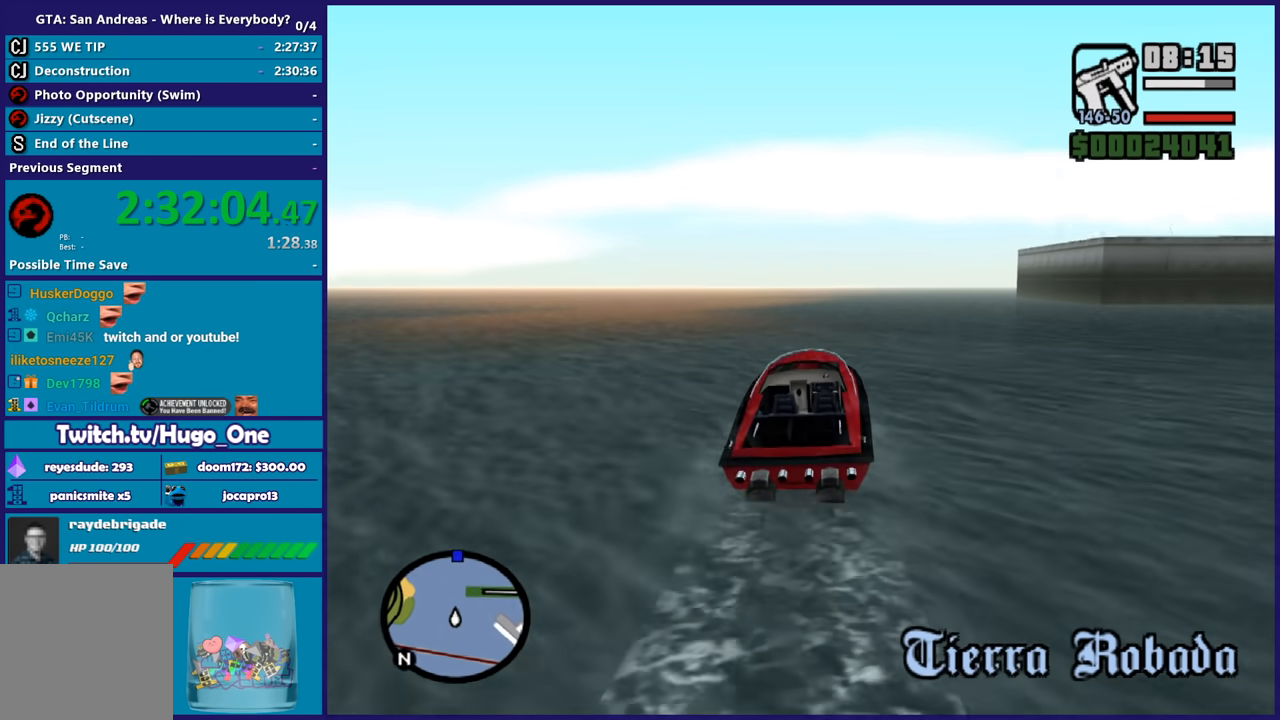
{"buttons": ["R2"], "left_stick": "center", "right_stick": "down-right", "button_events": []}
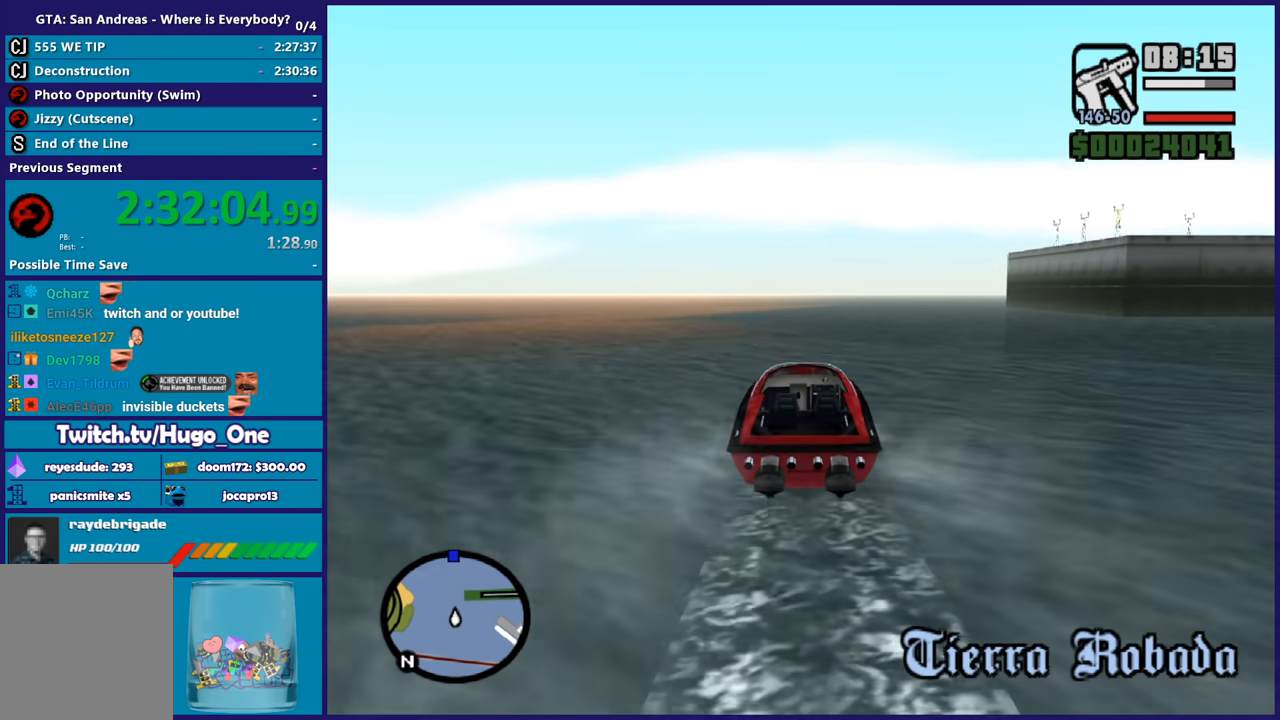
{"buttons": ["R2"], "left_stick": "center", "right_stick": "down-right", "button_events": []}
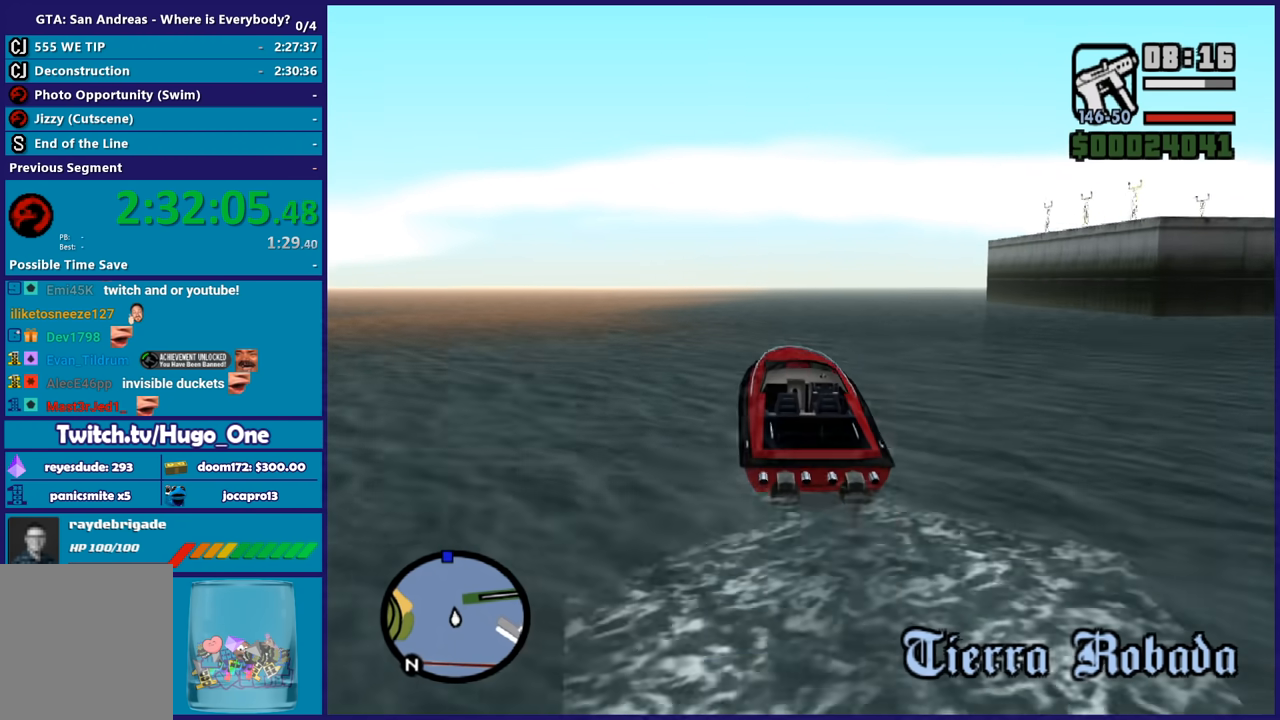
{"buttons": ["R2"], "left_stick": "center", "right_stick": "center", "button_events": []}
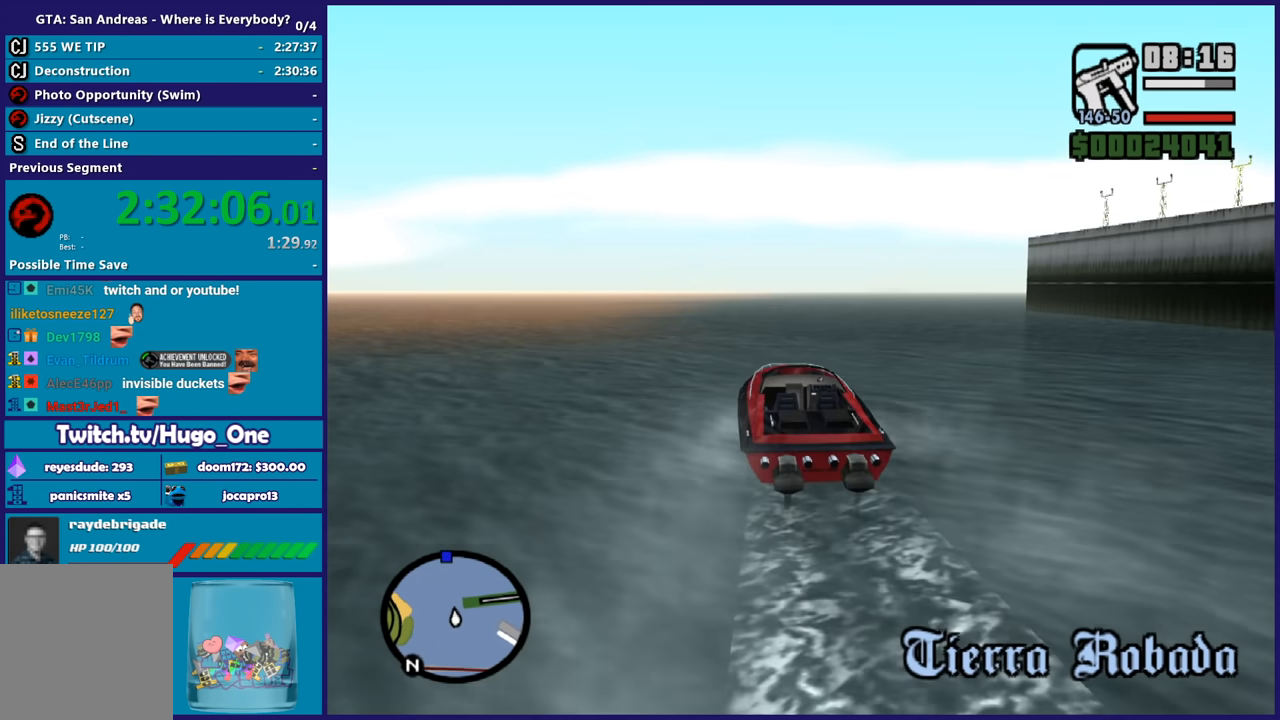
{"buttons": ["R2"], "left_stick": "center", "right_stick": "center", "button_events": []}
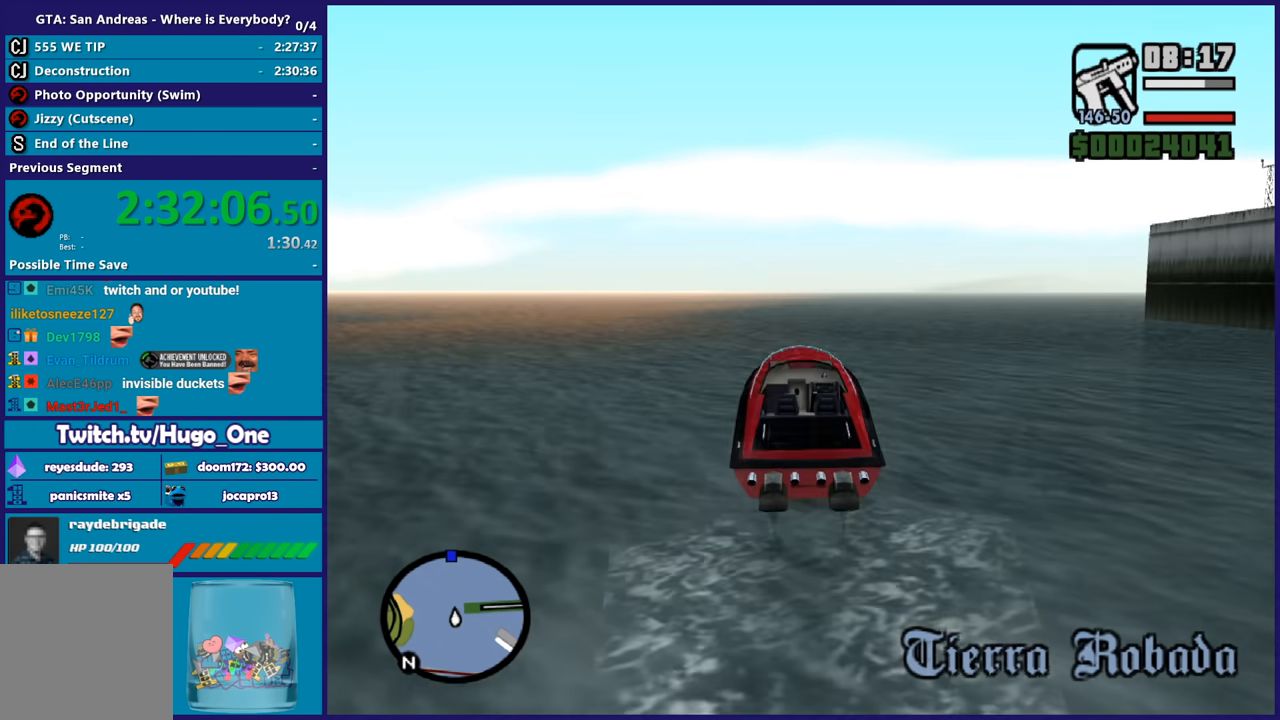
{"buttons": ["R2"], "left_stick": "center", "right_stick": "center", "button_events": []}
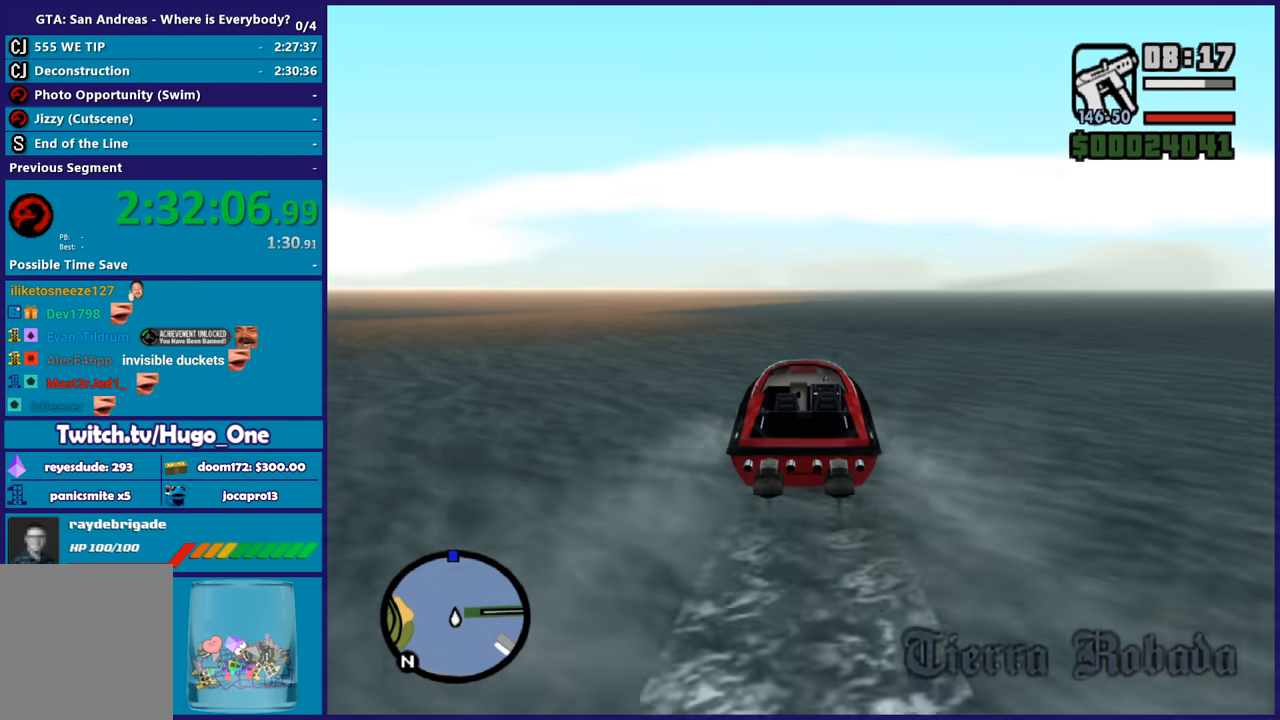
{"buttons": ["R2"], "left_stick": "right", "right_stick": "center", "button_events": []}
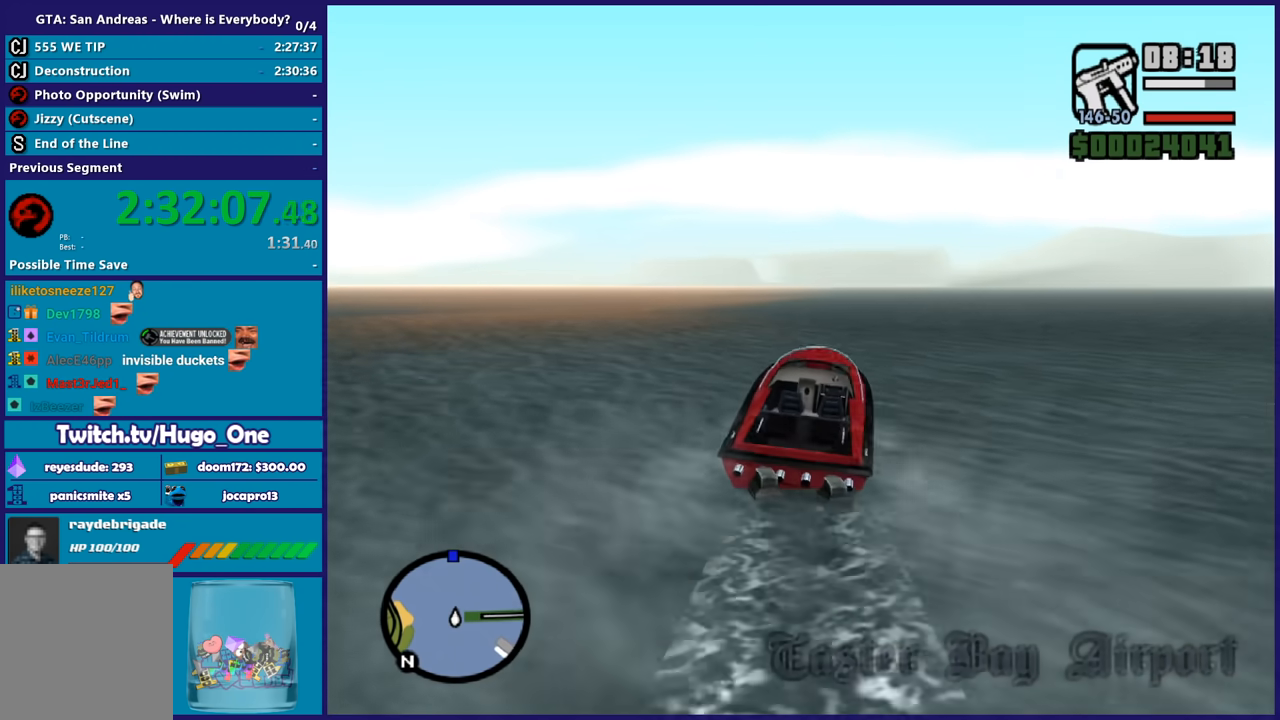
{"buttons": ["R2"], "left_stick": "center", "right_stick": "right", "button_events": []}
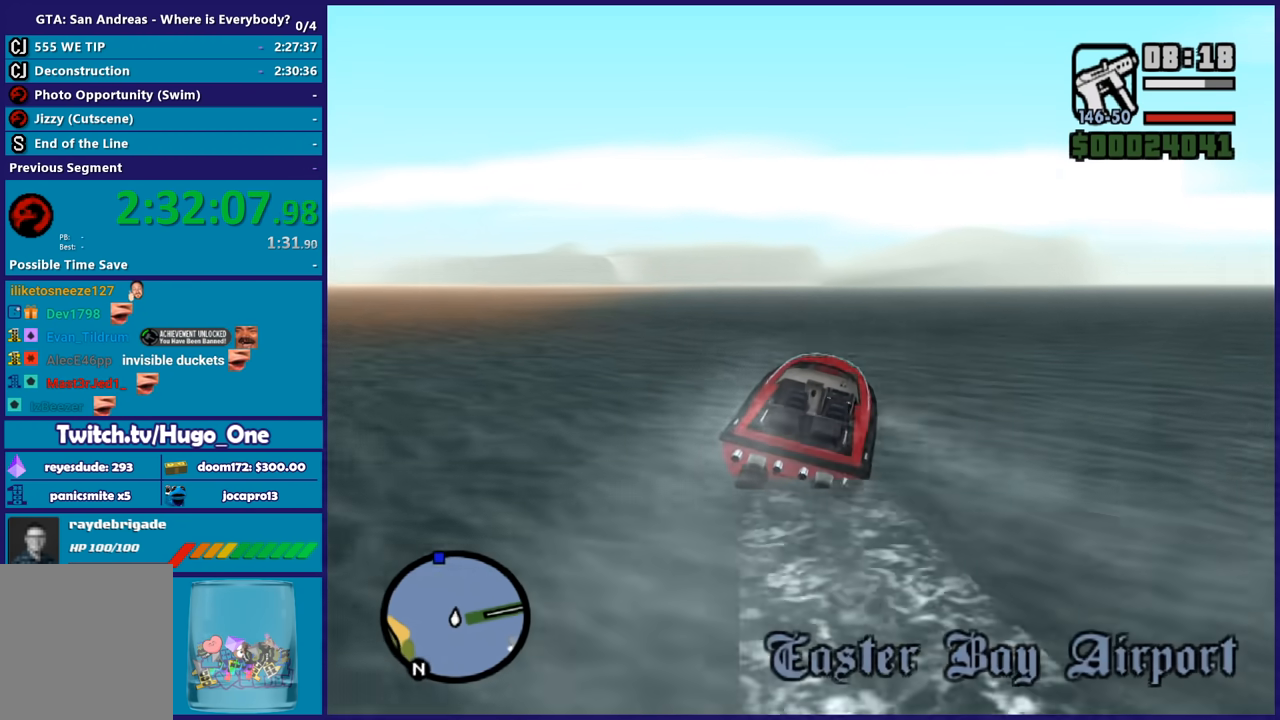
{"buttons": ["R2"], "left_stick": "right", "right_stick": "right", "button_events": []}
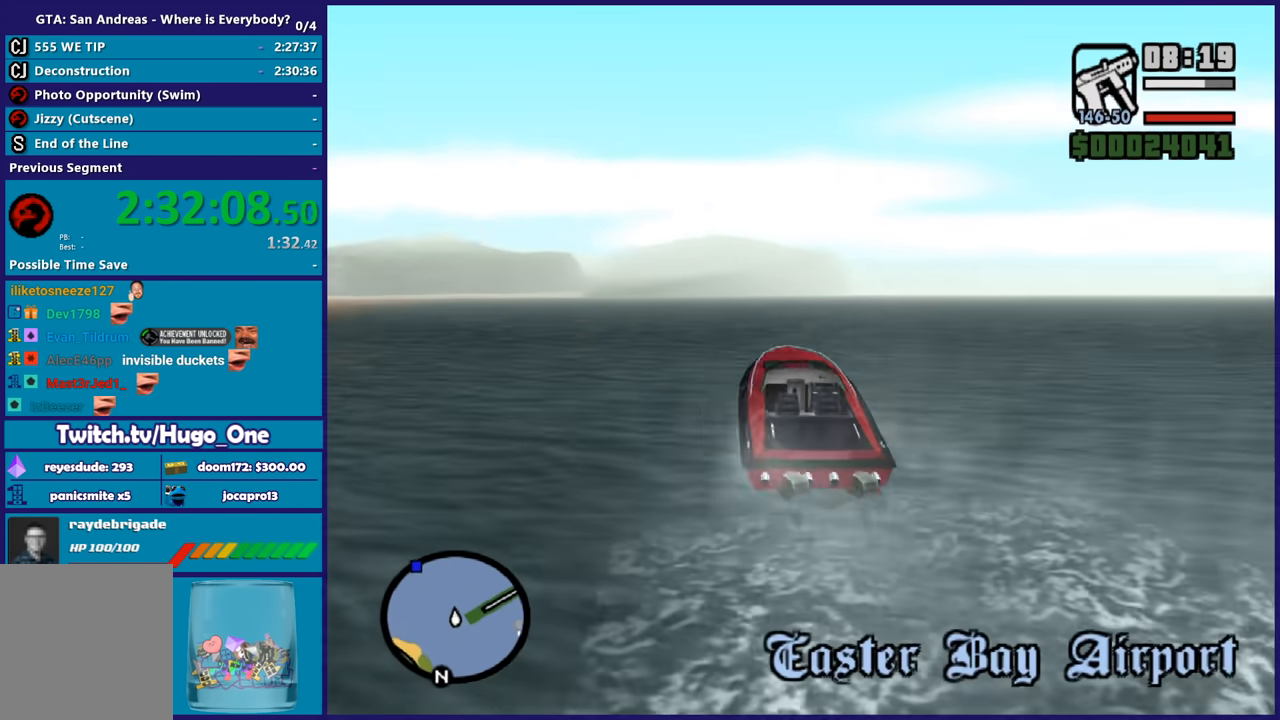
{"buttons": ["R2"], "left_stick": "center", "right_stick": "right", "button_events": []}
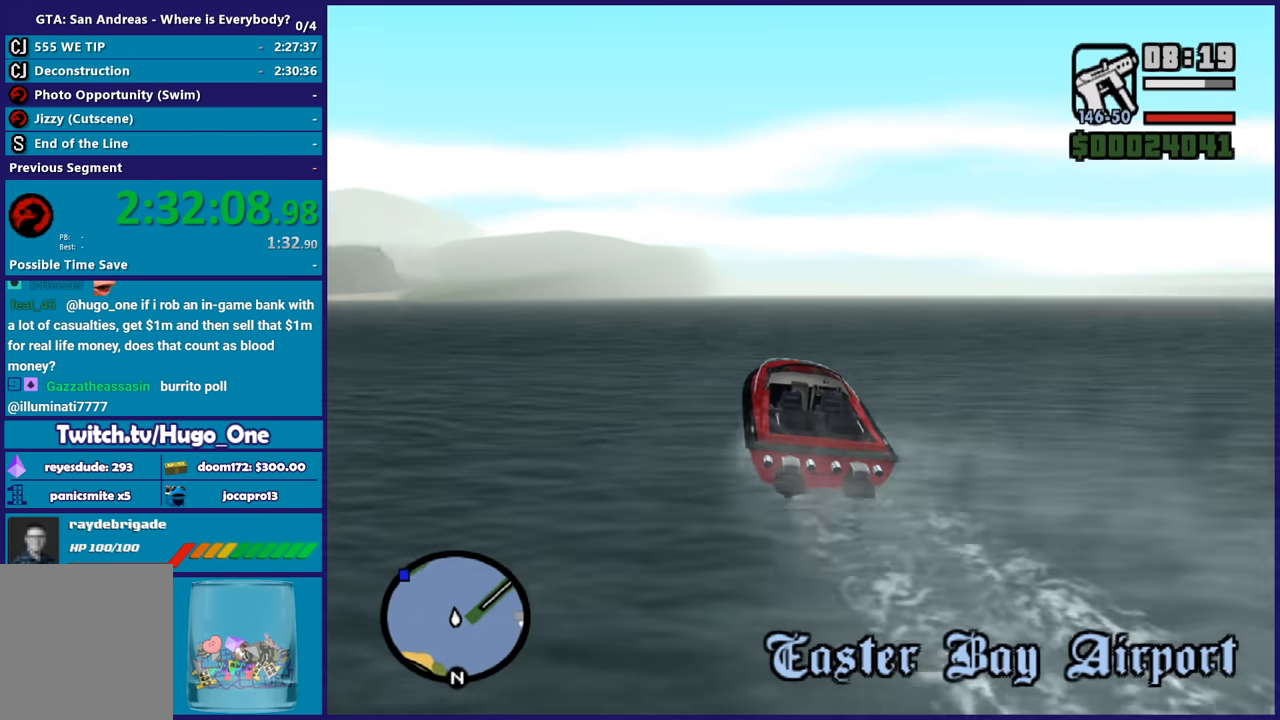
{"buttons": ["R2"], "left_stick": "center", "right_stick": "center", "button_events": []}
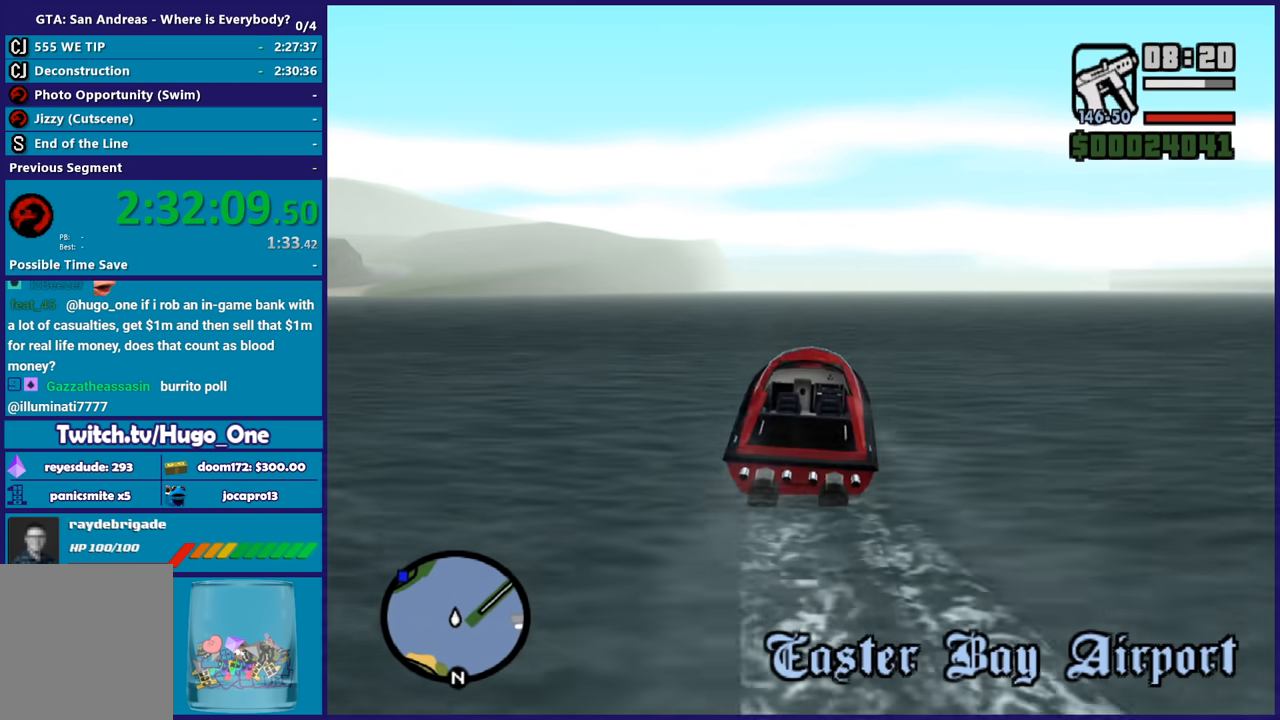
{"buttons": ["R2"], "left_stick": "center", "right_stick": "center", "button_events": []}
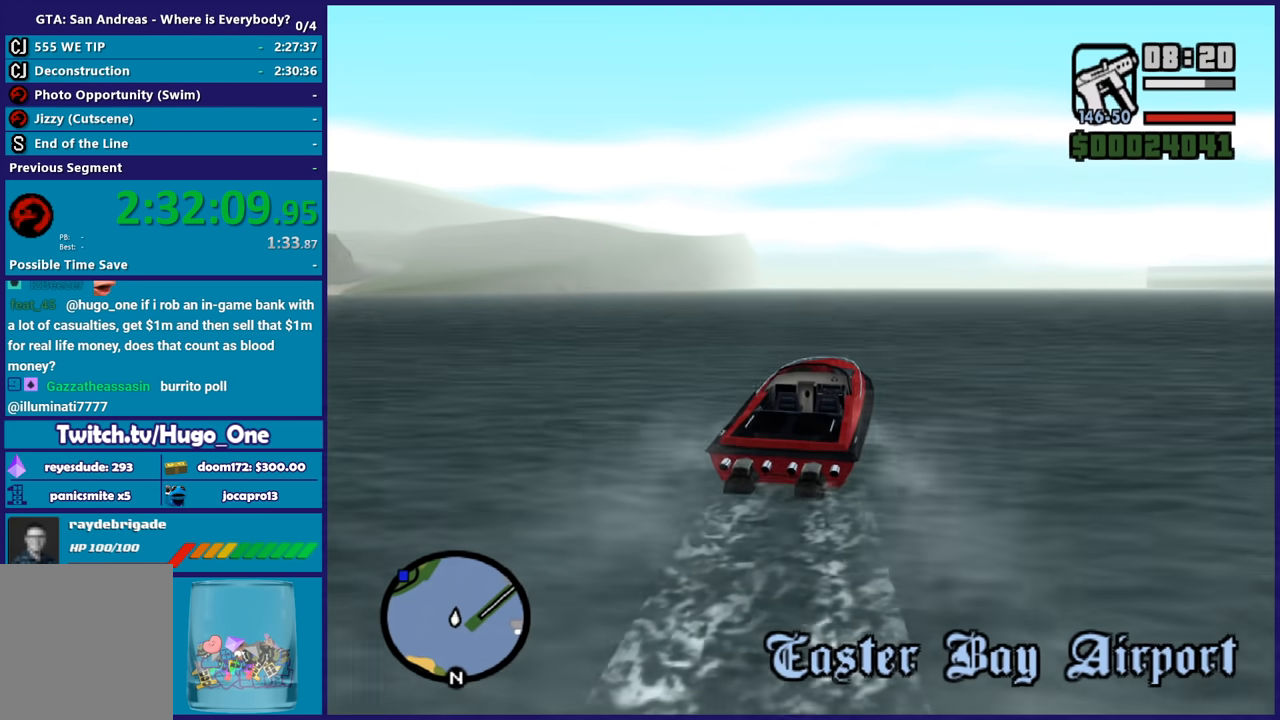
{"buttons": ["R2"], "left_stick": "center", "right_stick": "center", "button_events": []}
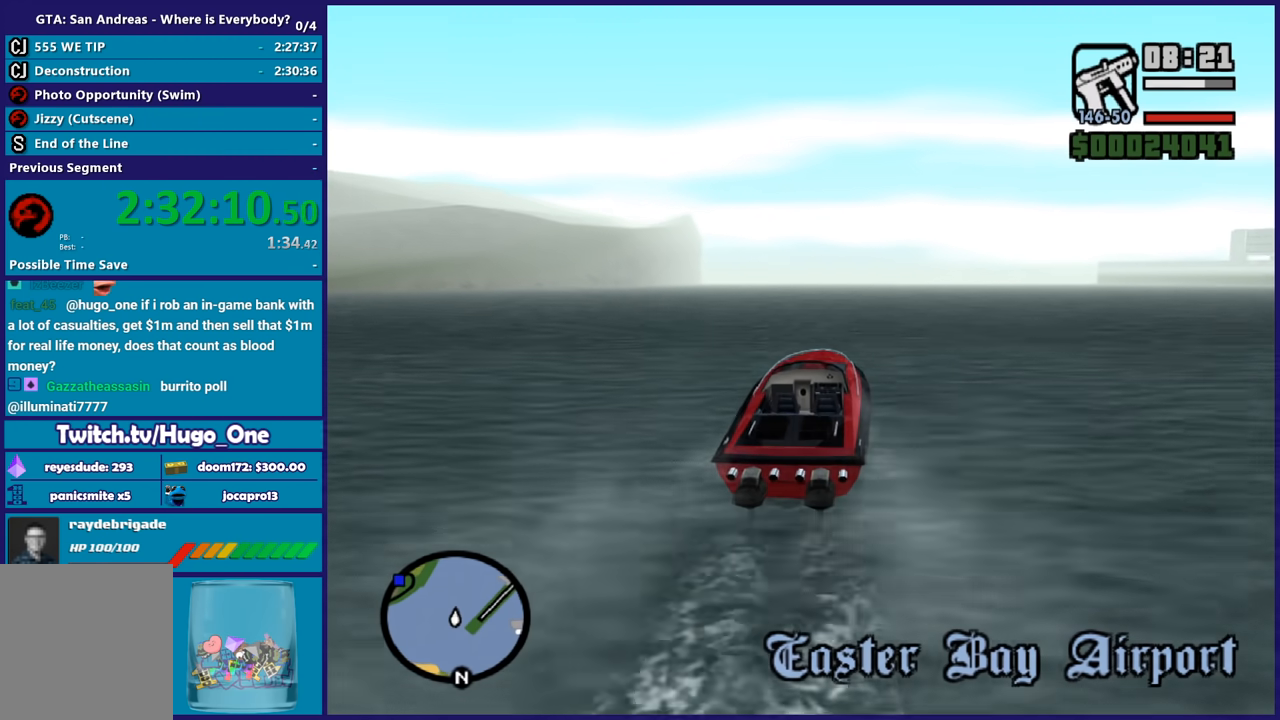
{"buttons": ["R2"], "left_stick": "center", "right_stick": "center", "button_events": []}
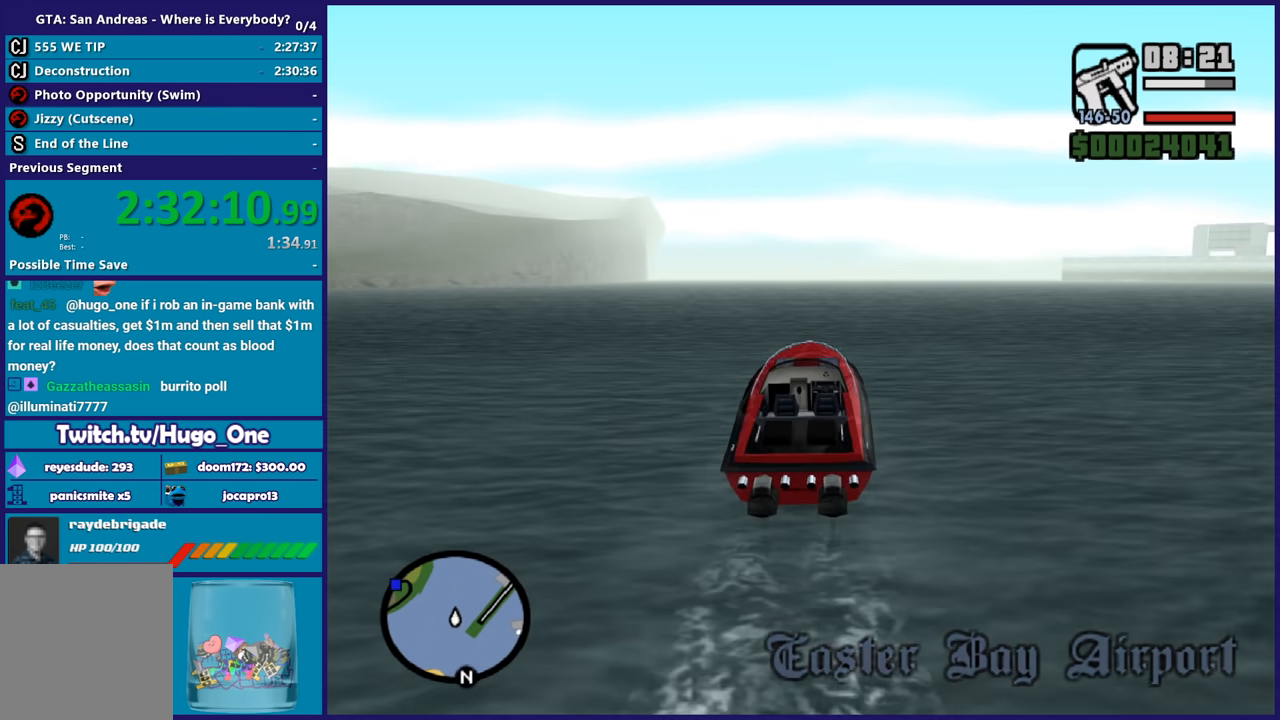
{"buttons": ["R2"], "left_stick": "center", "right_stick": "down-left", "button_events": []}
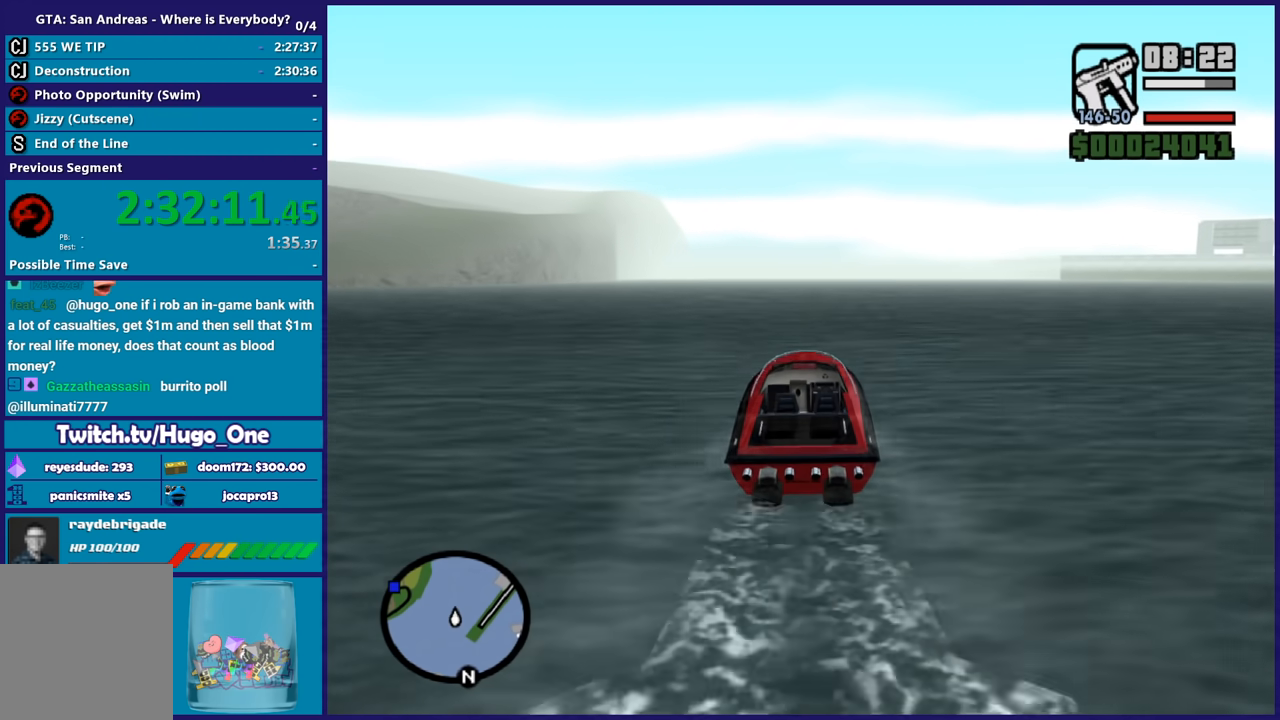
{"buttons": ["R2"], "left_stick": "center", "right_stick": "down-left", "button_events": []}
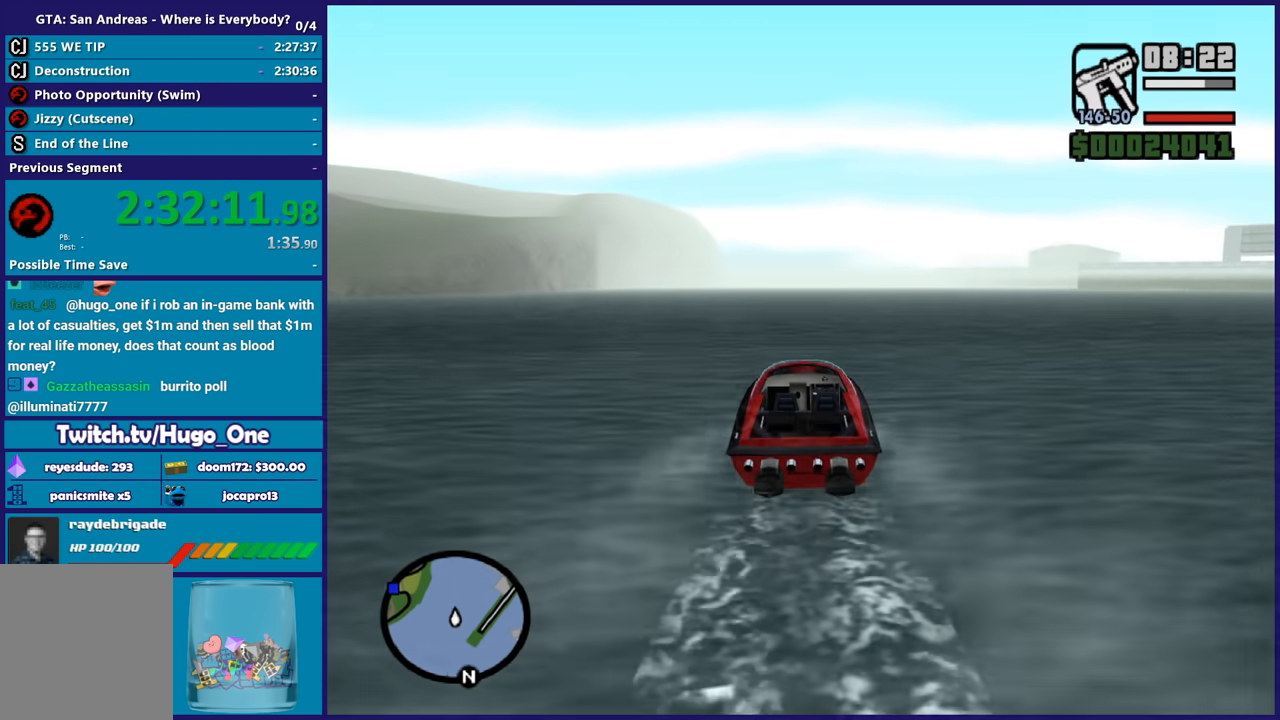
{"buttons": ["R2"], "left_stick": "center", "right_stick": "down-left", "button_events": []}
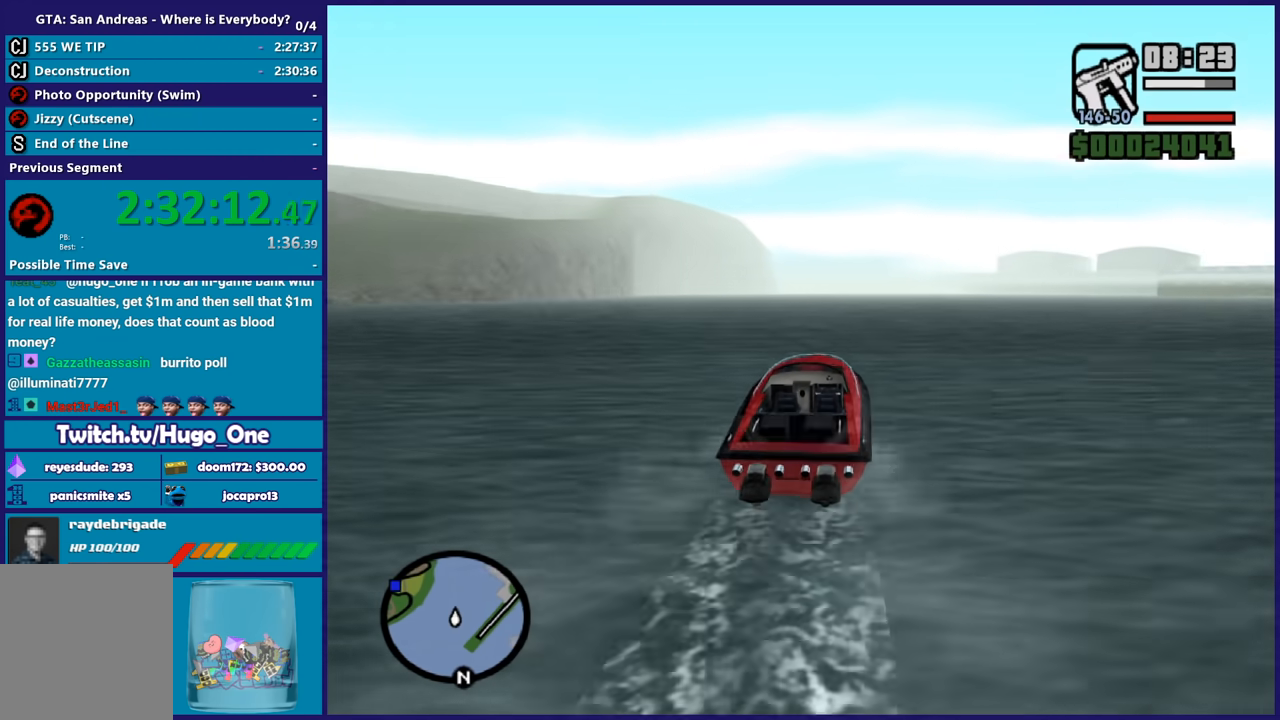
{"buttons": ["R2"], "left_stick": "center", "right_stick": "down-left", "button_events": []}
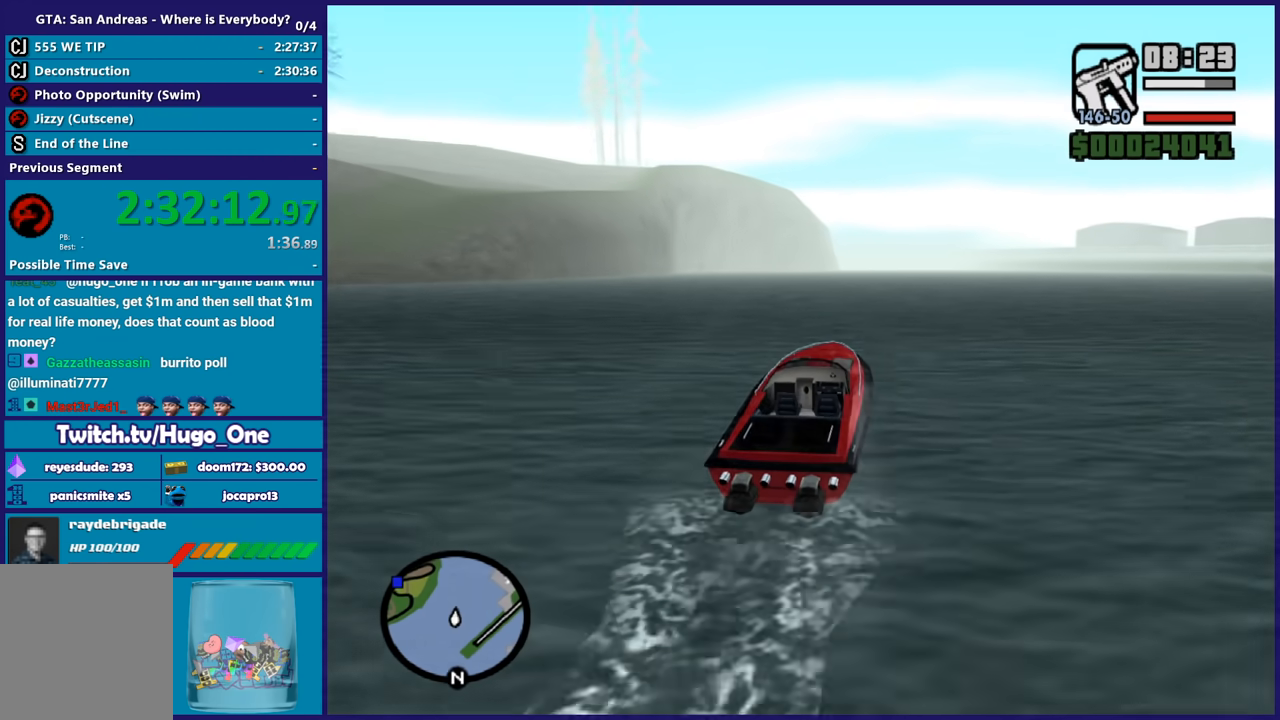
{"buttons": ["R2"], "left_stick": "center", "right_stick": "down-left", "button_events": []}
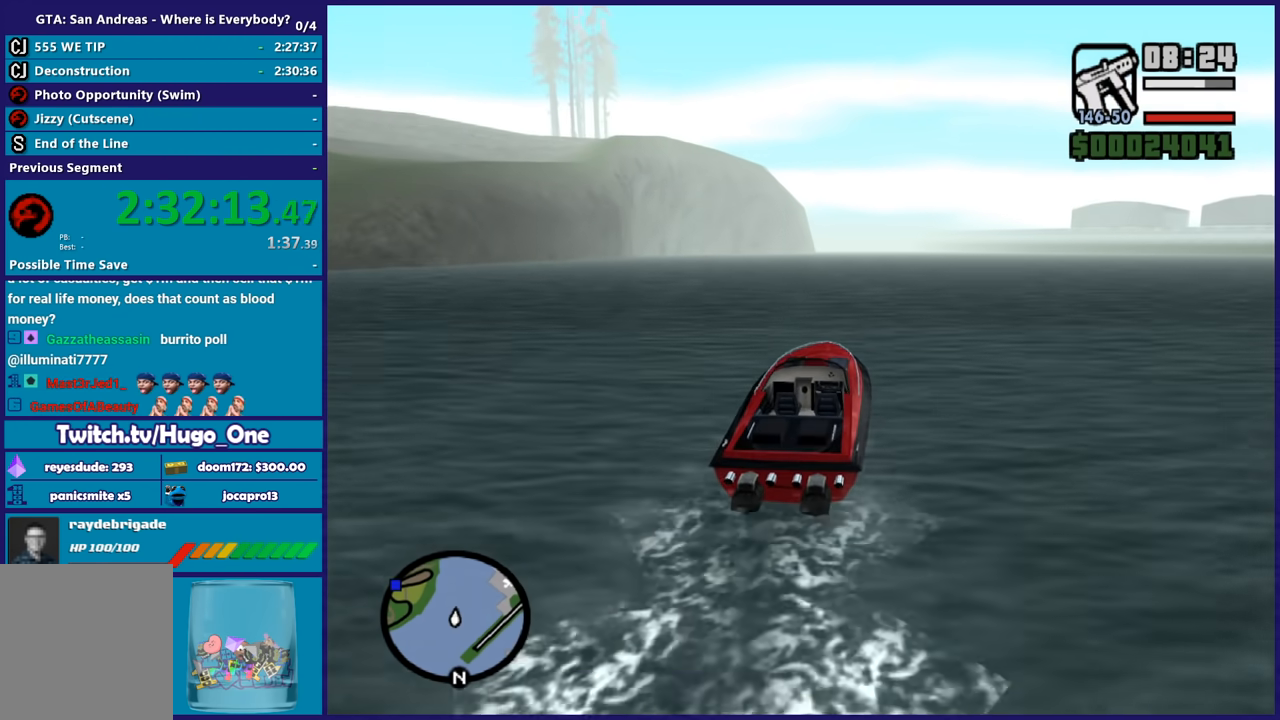
{"buttons": ["R2"], "left_stick": "center", "right_stick": "down-left", "button_events": []}
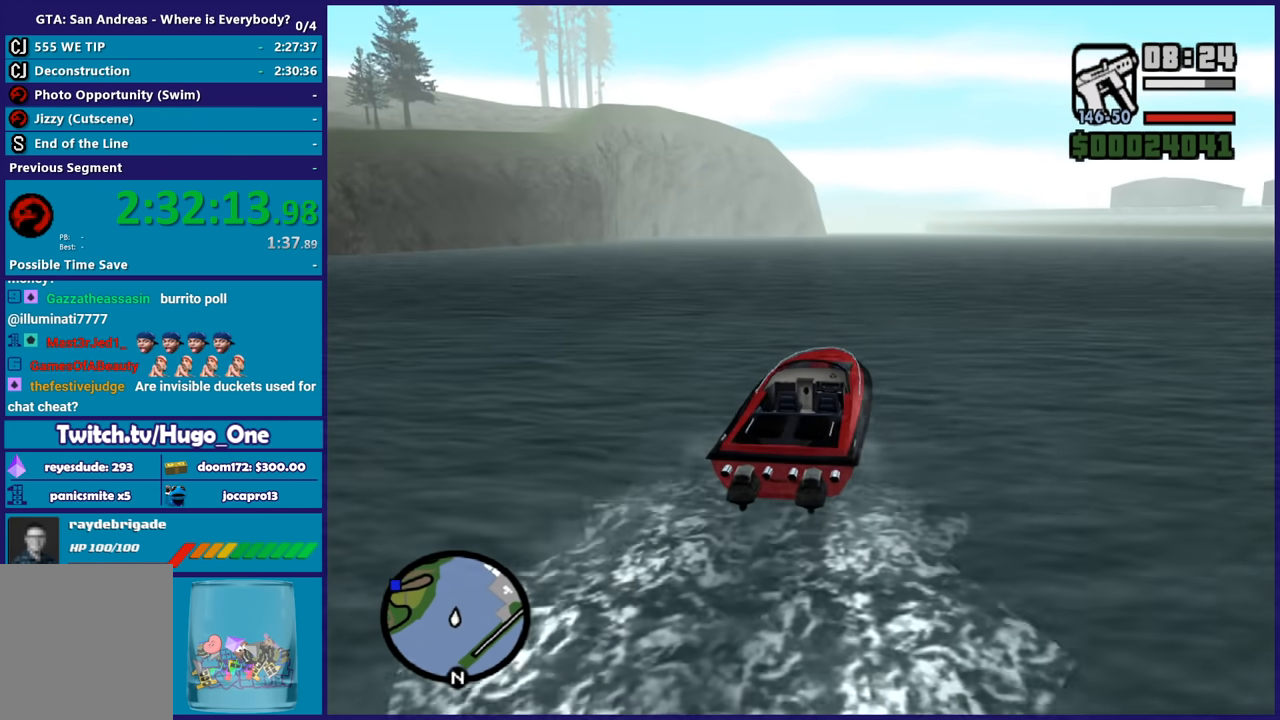
{"buttons": ["R2"], "left_stick": "center", "right_stick": "down-left", "button_events": []}
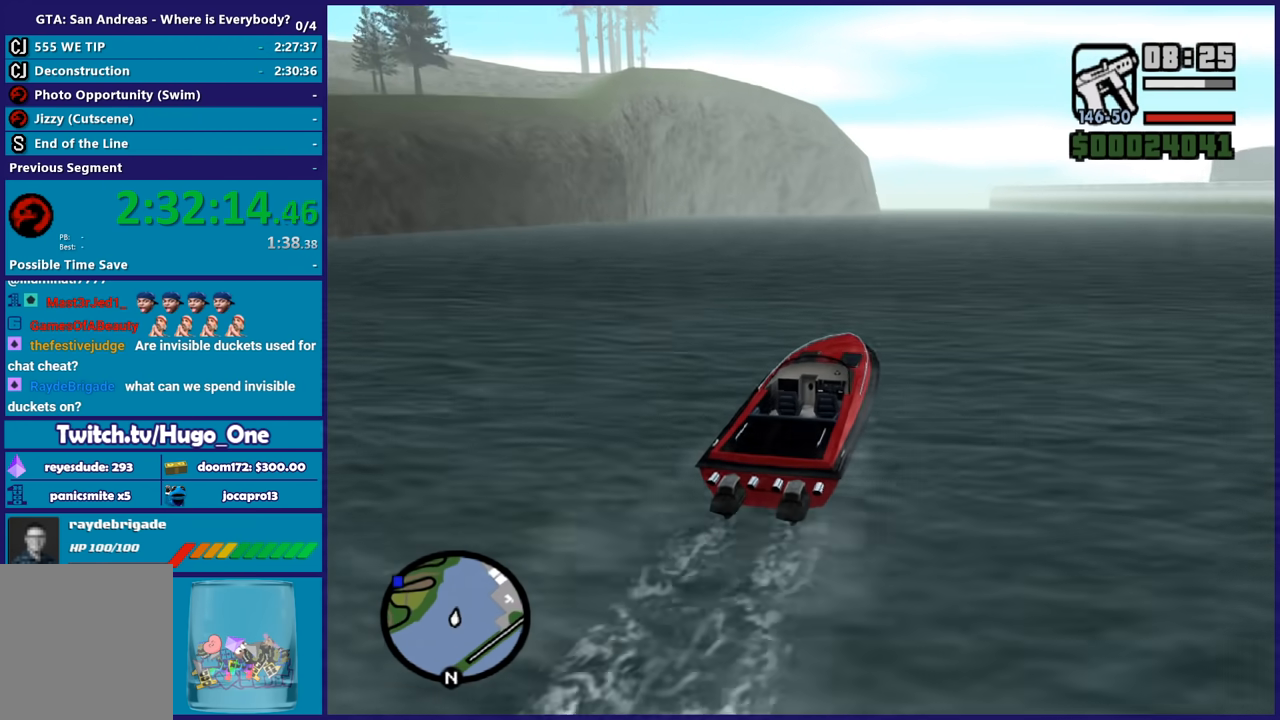
{"buttons": ["R2"], "left_stick": "center", "right_stick": "down-left", "button_events": []}
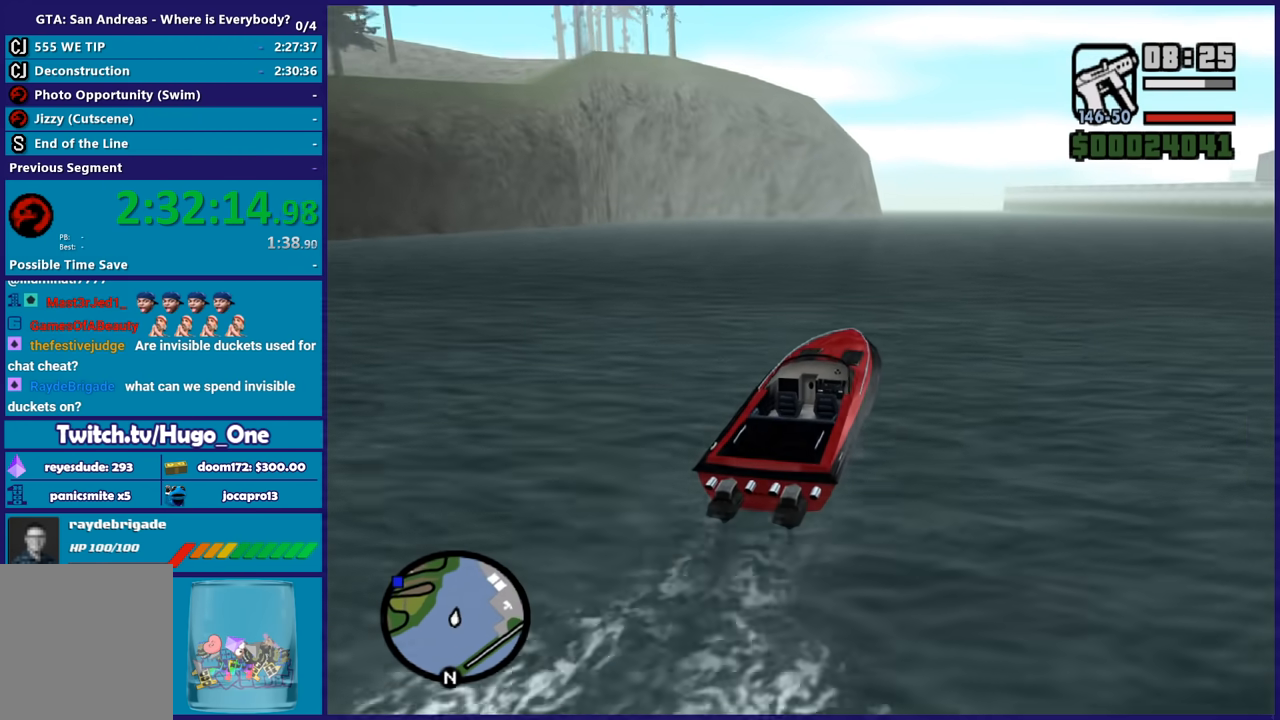
{"buttons": ["R2"], "left_stick": "center", "right_stick": "down-left", "button_events": []}
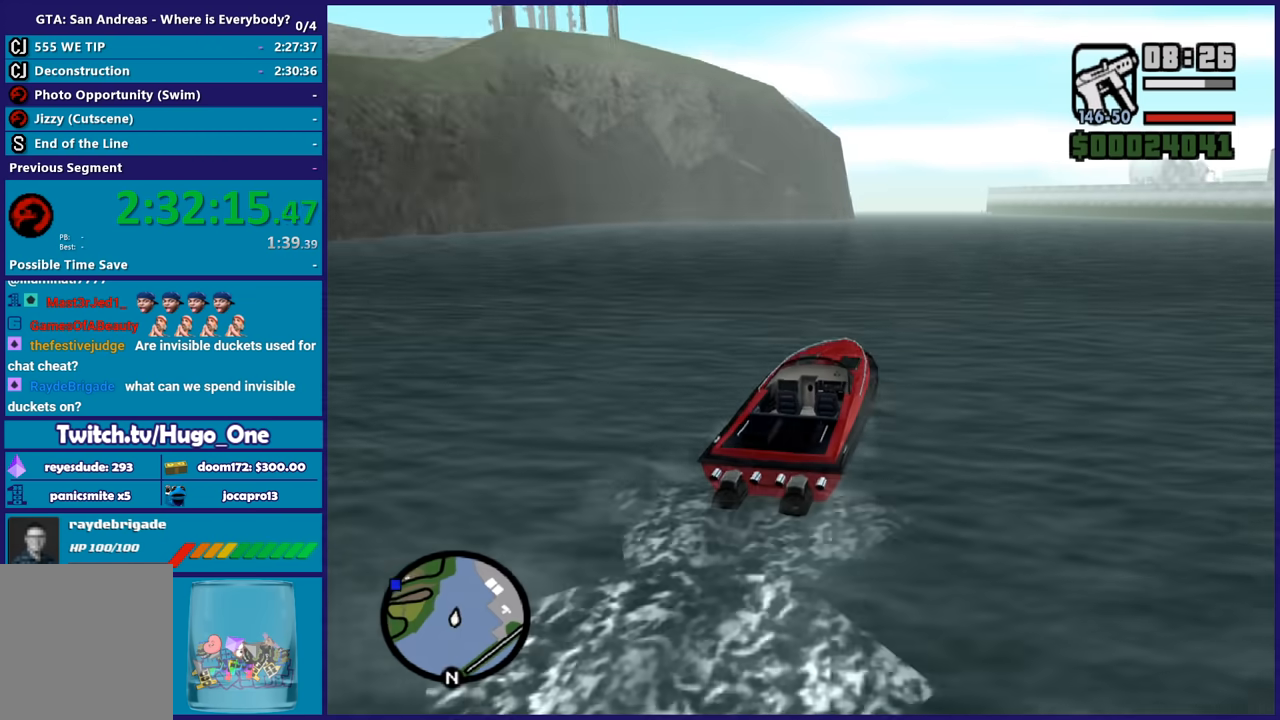
{"buttons": ["R2"], "left_stick": "left", "right_stick": "center", "button_events": []}